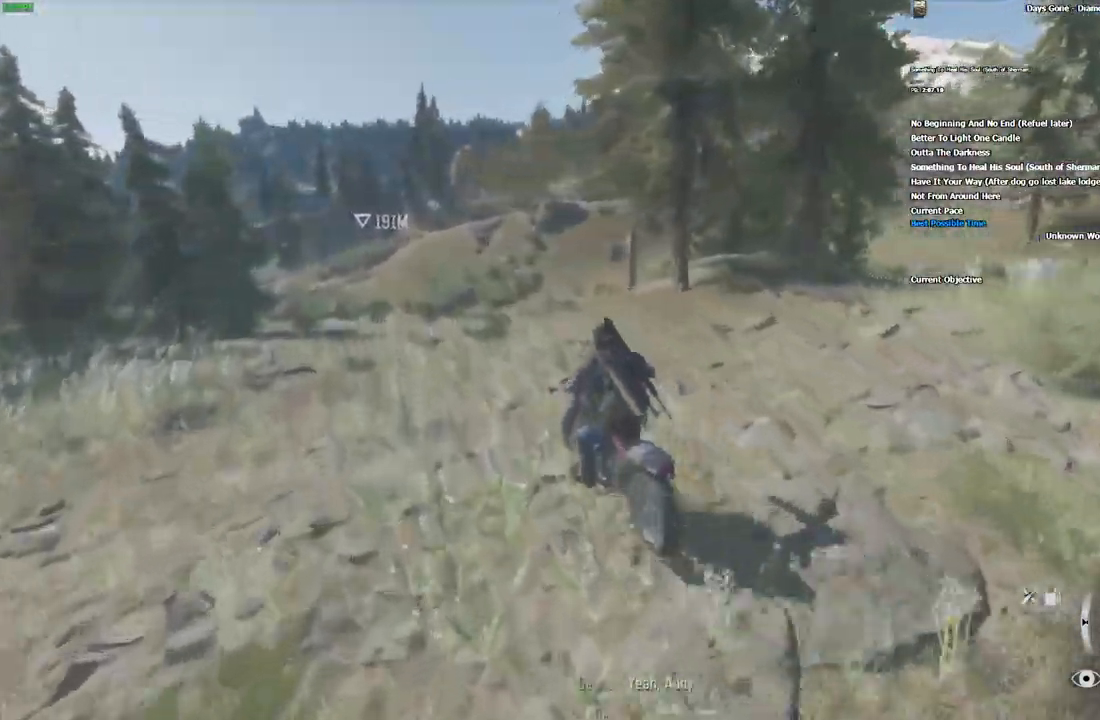
Gameplay with keyboard and mouse; each line is a JSON object with the keys and mouse buttons held at the frame after it. "events" lists presses ("down") and releases ("up") of "1", "2", "3", "4", "5", "a", "alt", "c", "caps_lock", "ctrl", "d", "e", "escape", "f", "g", "q", "r", "s", "shift", "space", "super", "tab", "tilde", "v", "w", "x", "z", "mouse_left", "mouse_wheel" and "mouse_right" between this image and that frame as [ms after this image, input, new state], when the widget could be followed in between. "mouse_left", "mouse_wheel", "mouse_right" = the "left", "wheel", "right" buttons of the "mouse" list. No other keys are recorded. "wheel" means that the mouse wheel is clicked or scrolled. Mouse movement is not recorded.
{"keys": [], "mouse": [], "events": [[116, "w", "up"]]}
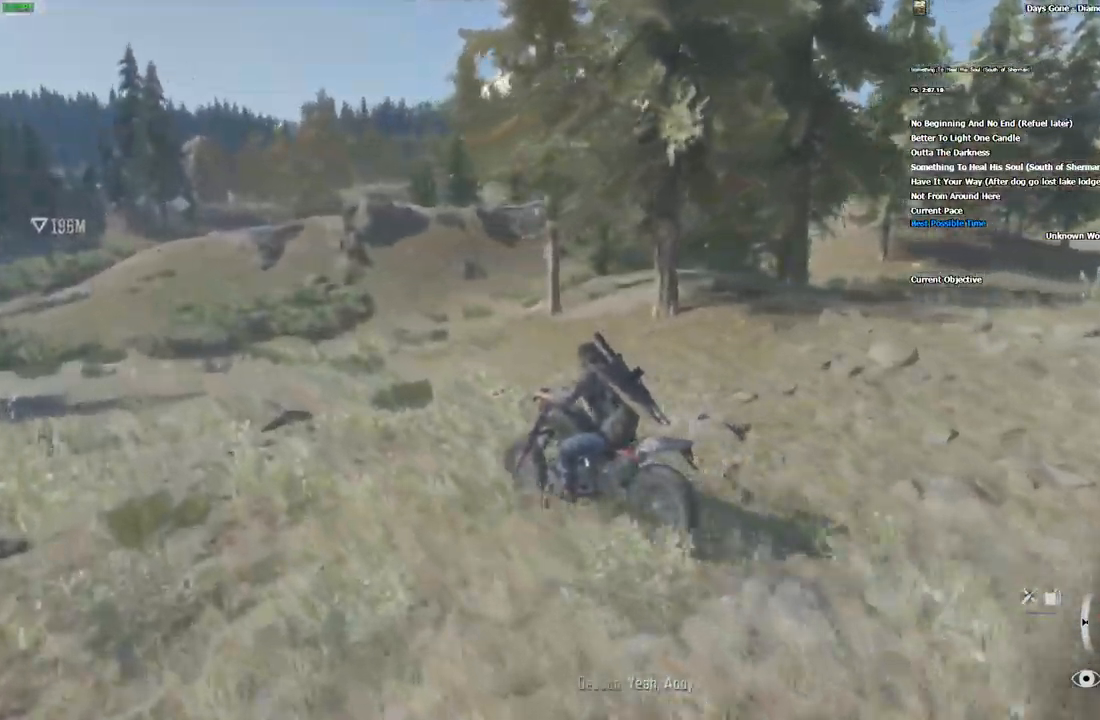
{"keys": ["w"], "mouse": [], "events": [[83, "w", "down"], [383, "a", "down"], [450, "a", "up"]]}
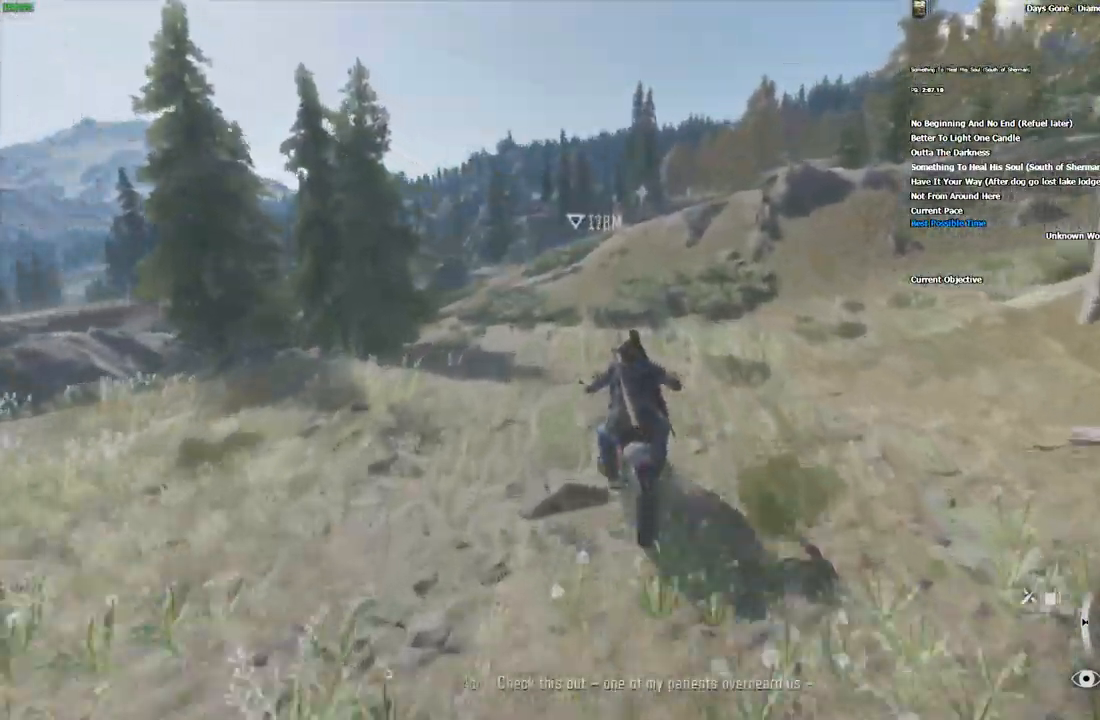
{"keys": ["a", "w"], "mouse": []}
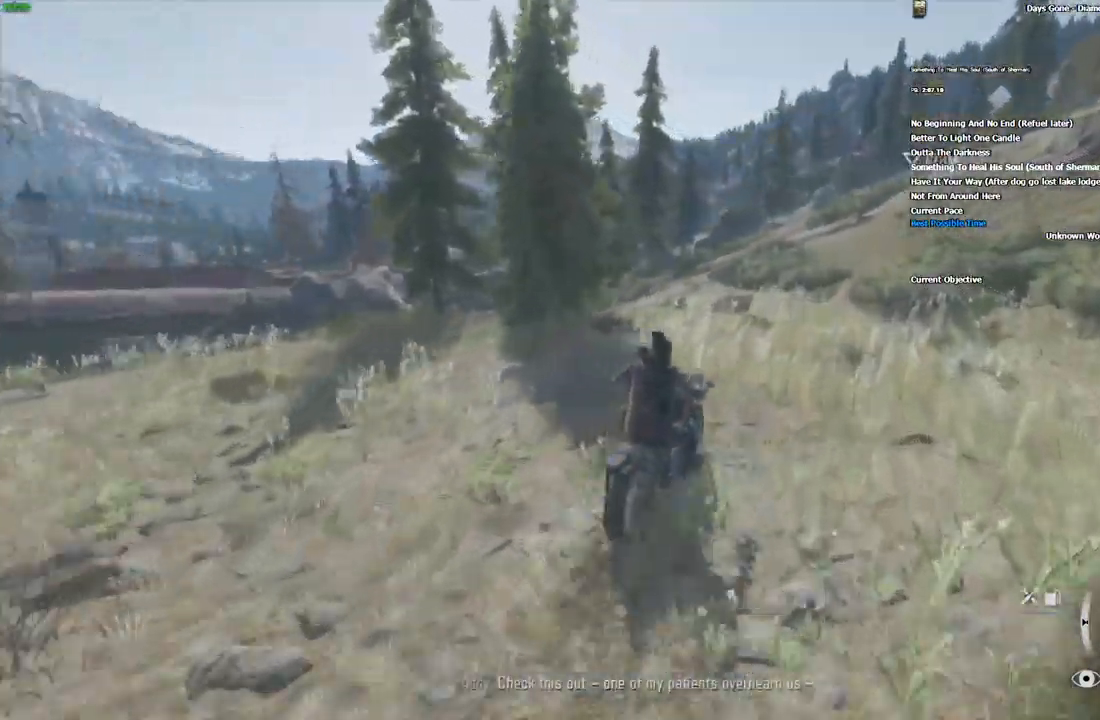
{"keys": ["d"], "mouse": []}
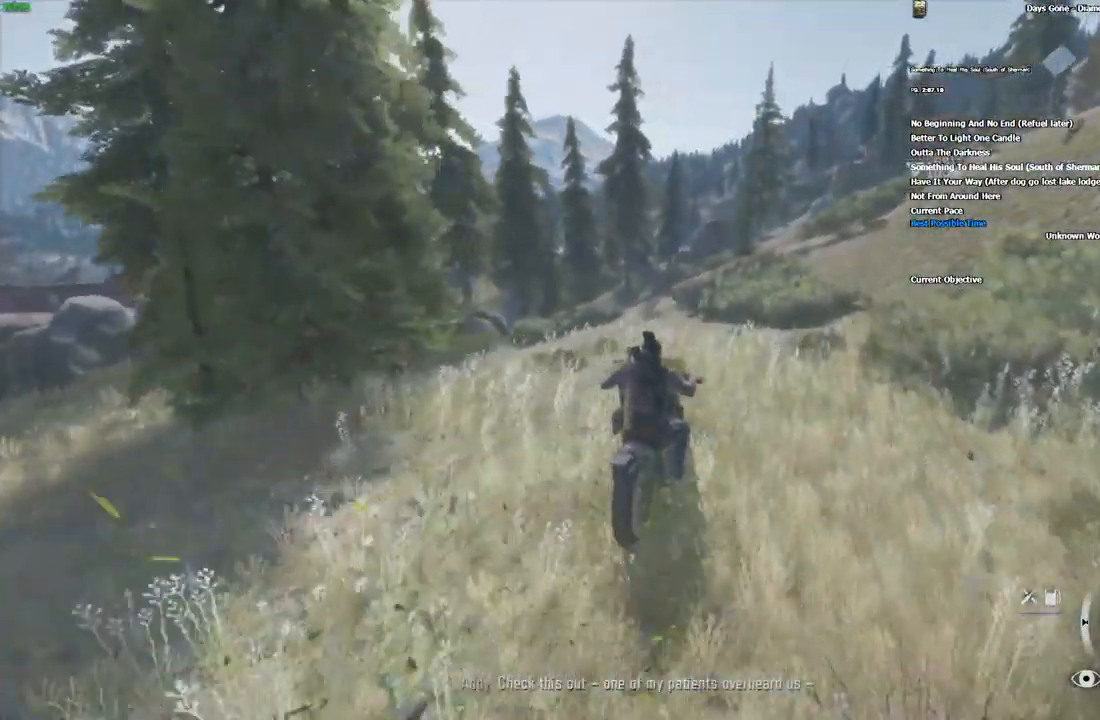
{"keys": [], "mouse": [], "events": [[16, "d", "up"], [66, "d", "down"], [183, "d", "up"], [449, "d", "down"], [516, "d", "up"]]}
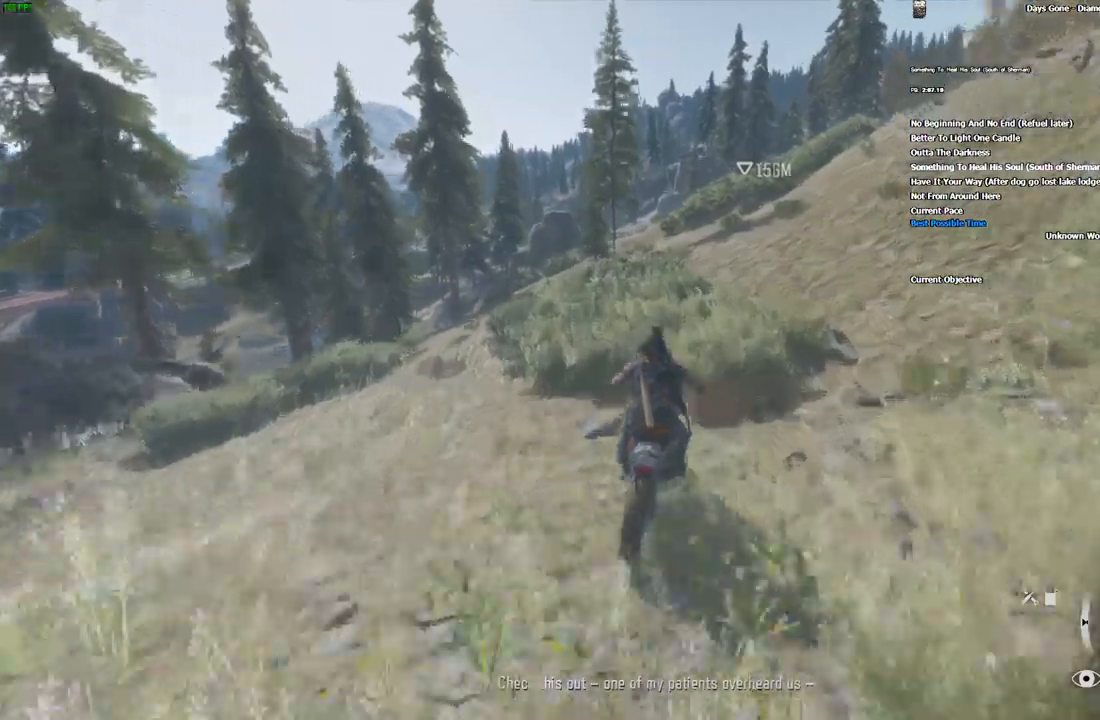
{"keys": [], "mouse": [], "events": [[216, "w", "down"], [450, "w", "up"]]}